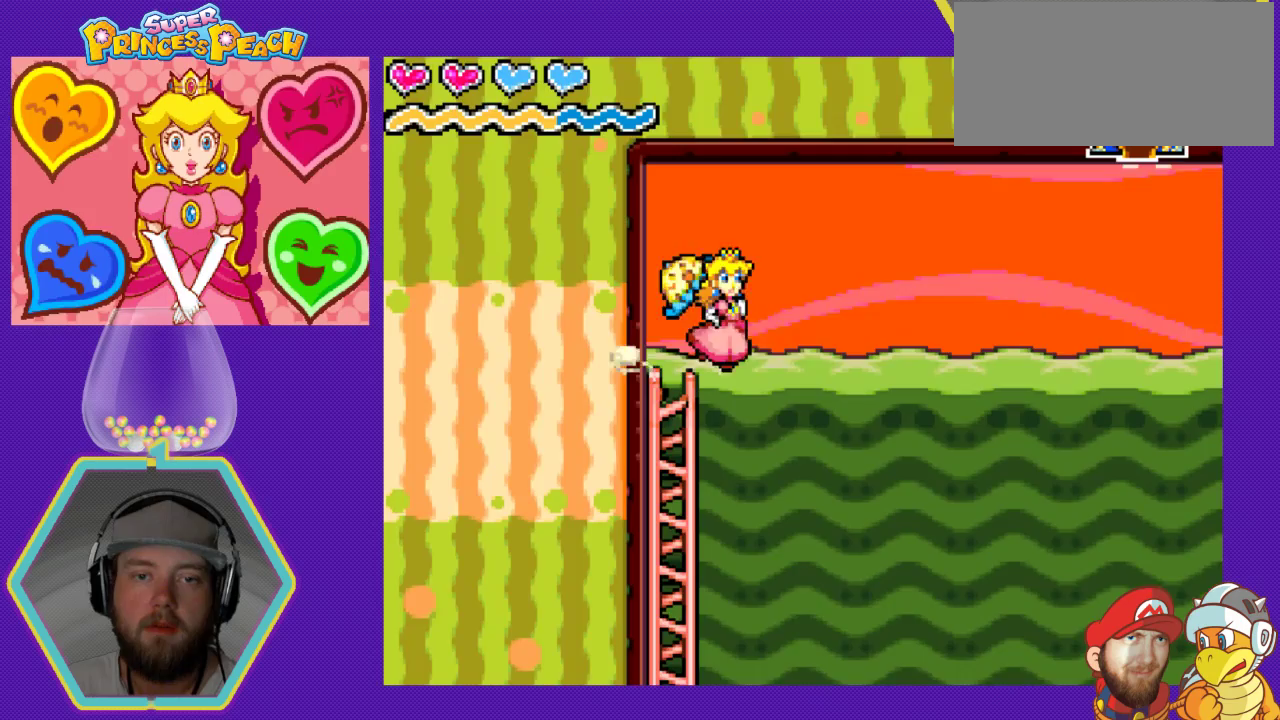
Gameplay with a controller (Nintendo layout); each line is a JSON object with the inputs held at the frame after it. "events" lists button and stick changes between this image and that frame as [ms after this image, input, new state], when the widget could be followed in between. Not read: L3 R3.
{"buttons": ["DPAD_RIGHT"], "events": []}
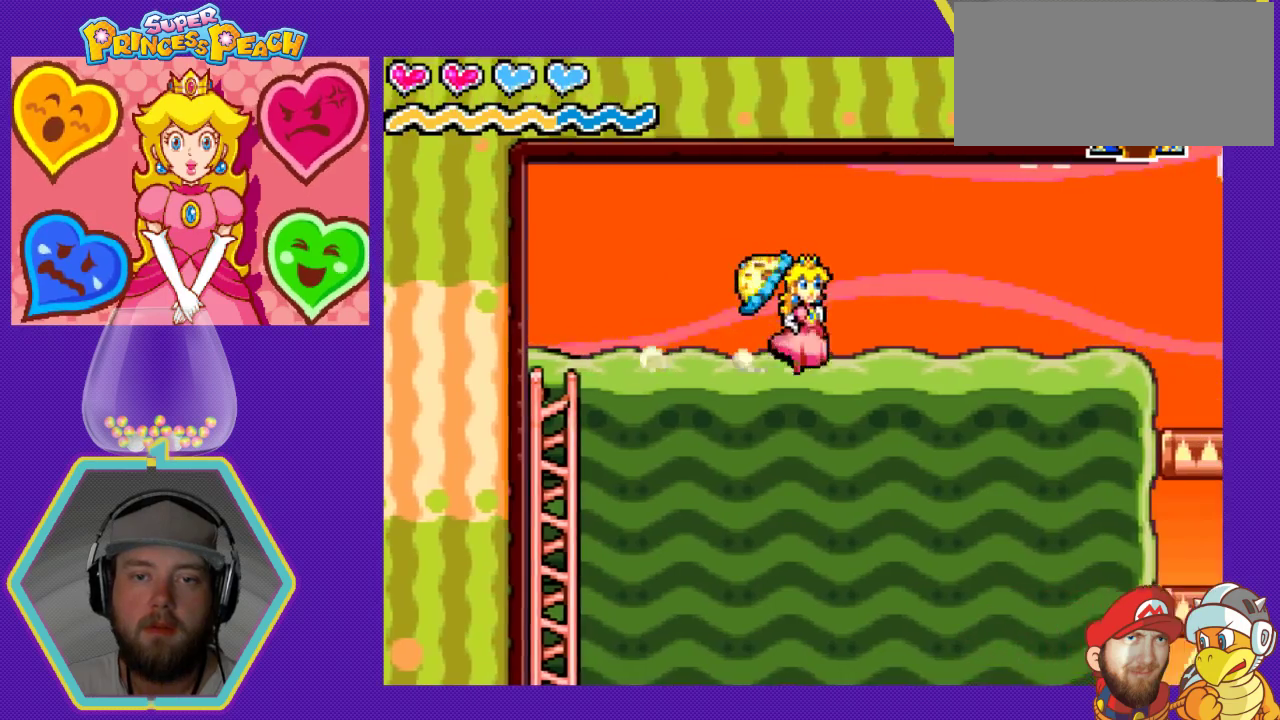
{"buttons": ["DPAD_RIGHT"], "events": []}
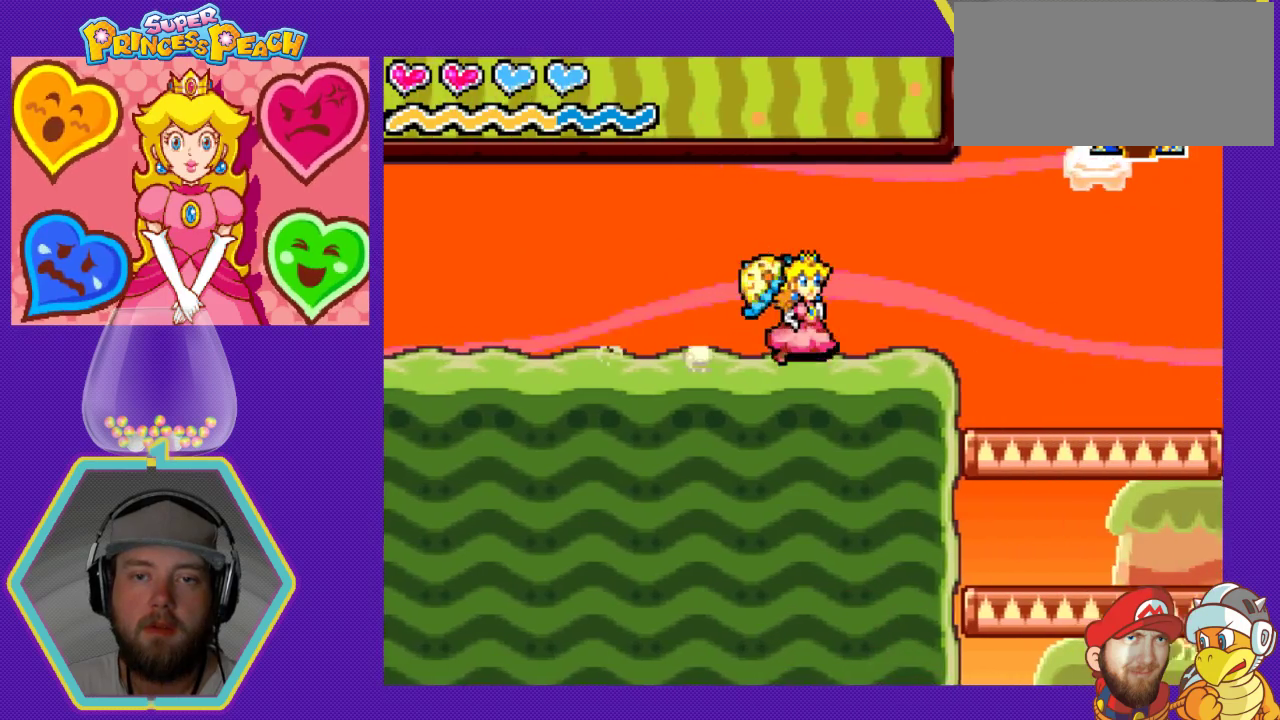
{"buttons": ["DPAD_RIGHT"], "events": []}
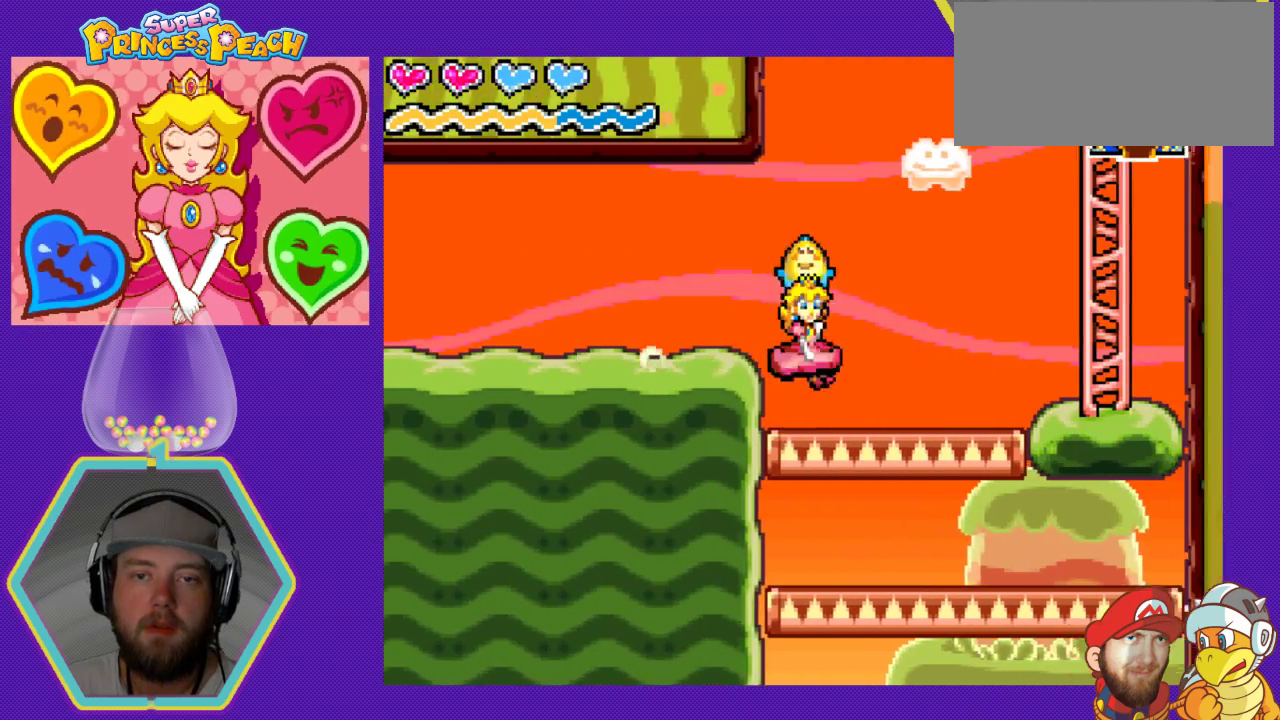
{"buttons": ["A", "DPAD_RIGHT"], "events": [[467, "A", "down"]]}
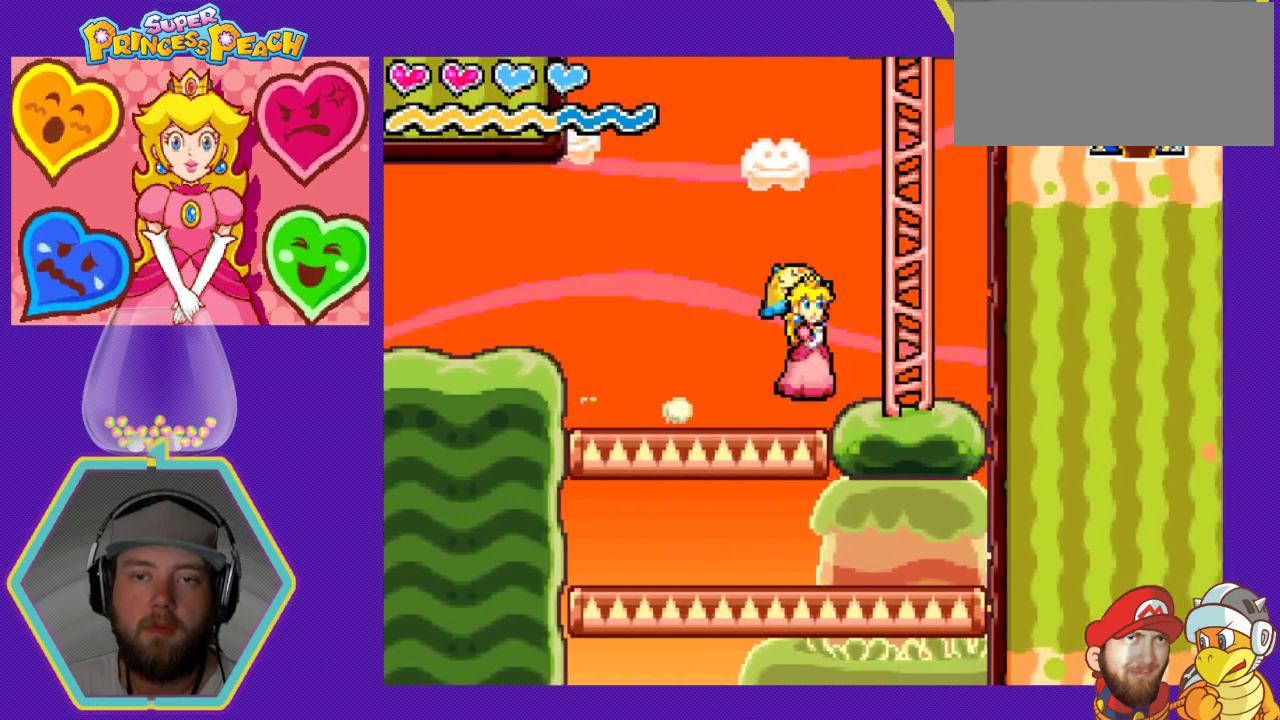
{"buttons": ["DPAD_UP"], "events": [[133, "DPAD_RIGHT", "up"], [133, "DPAD_UP", "down"], [200, "A", "up"]]}
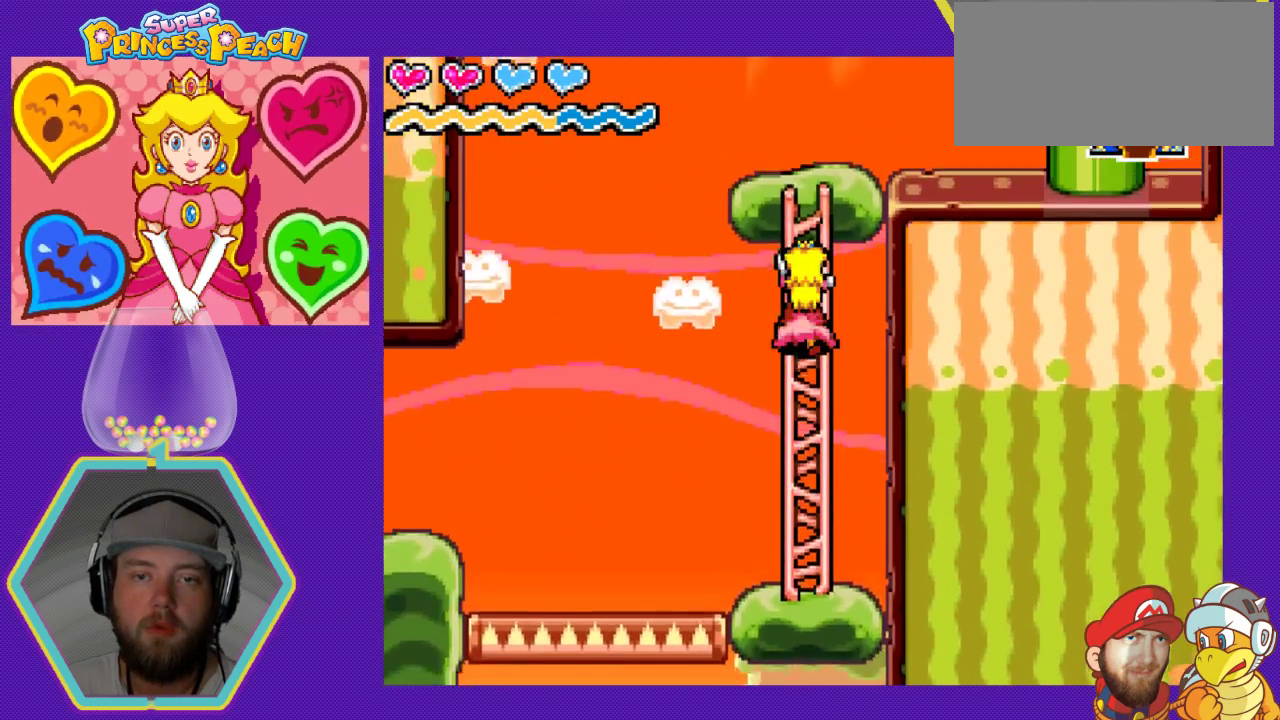
{"buttons": ["DPAD_UP"], "events": []}
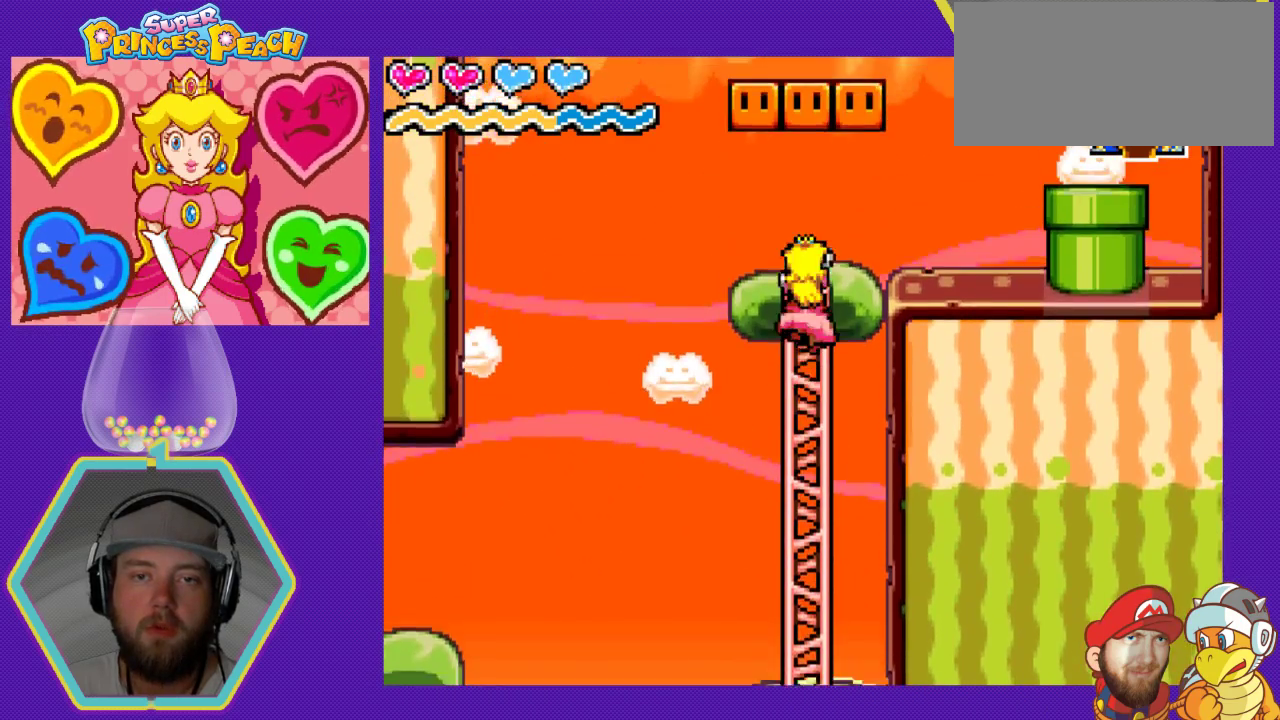
{"buttons": [], "events": [[400, "DPAD_UP", "up"]]}
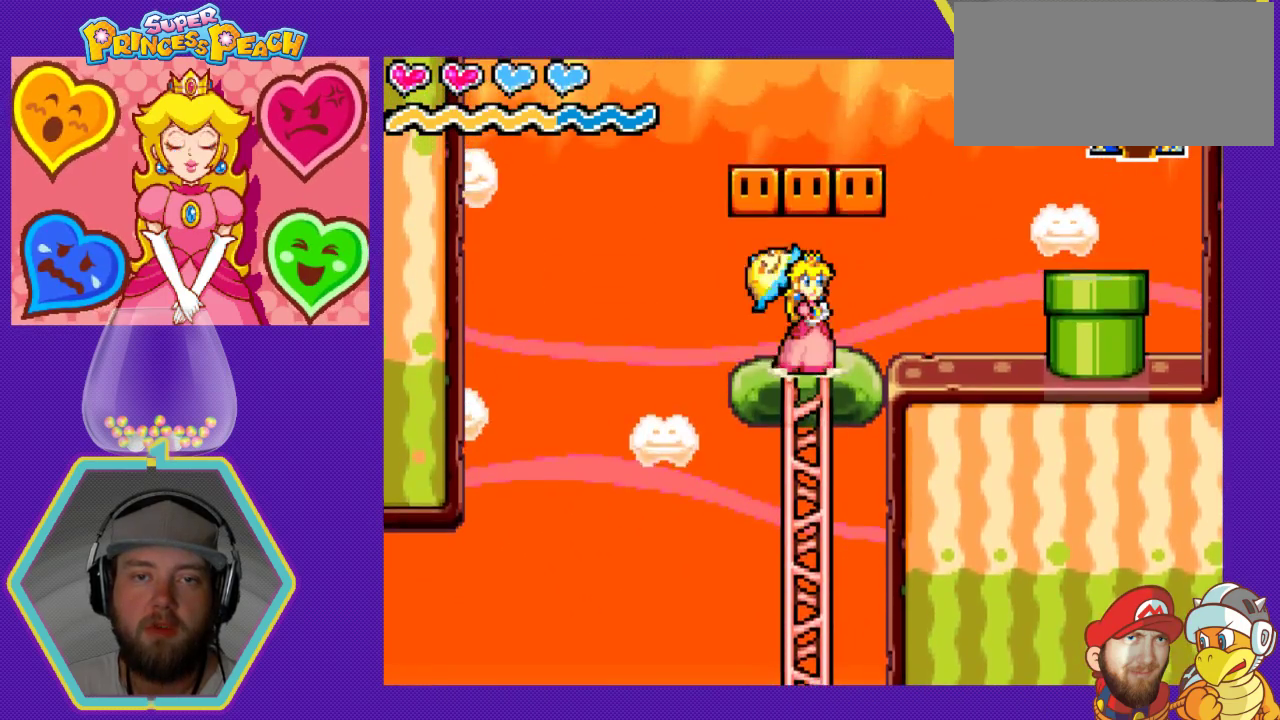
{"buttons": ["DPAD_LEFT"], "events": [[167, "A", "down"], [367, "A", "up"], [467, "DPAD_LEFT", "down"]]}
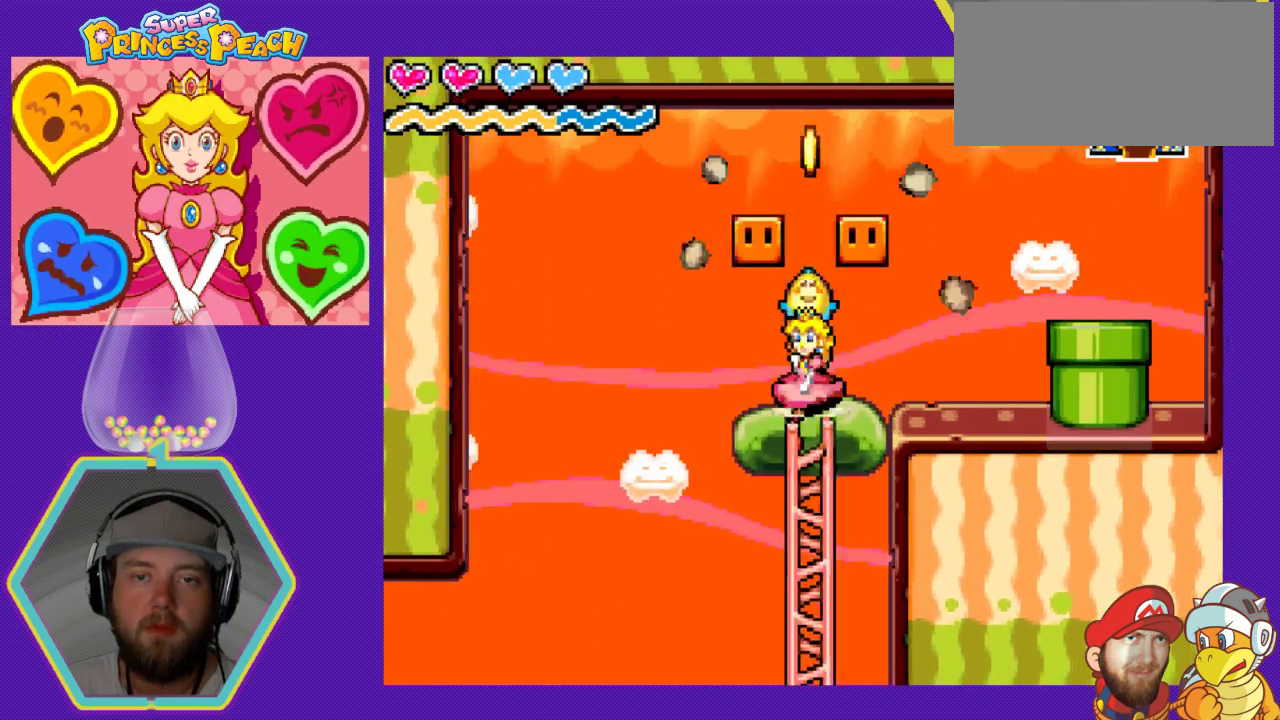
{"buttons": ["DPAD_RIGHT"], "events": [[100, "DPAD_LEFT", "up"], [133, "A", "down"], [200, "DPAD_RIGHT", "down"], [333, "A", "up"]]}
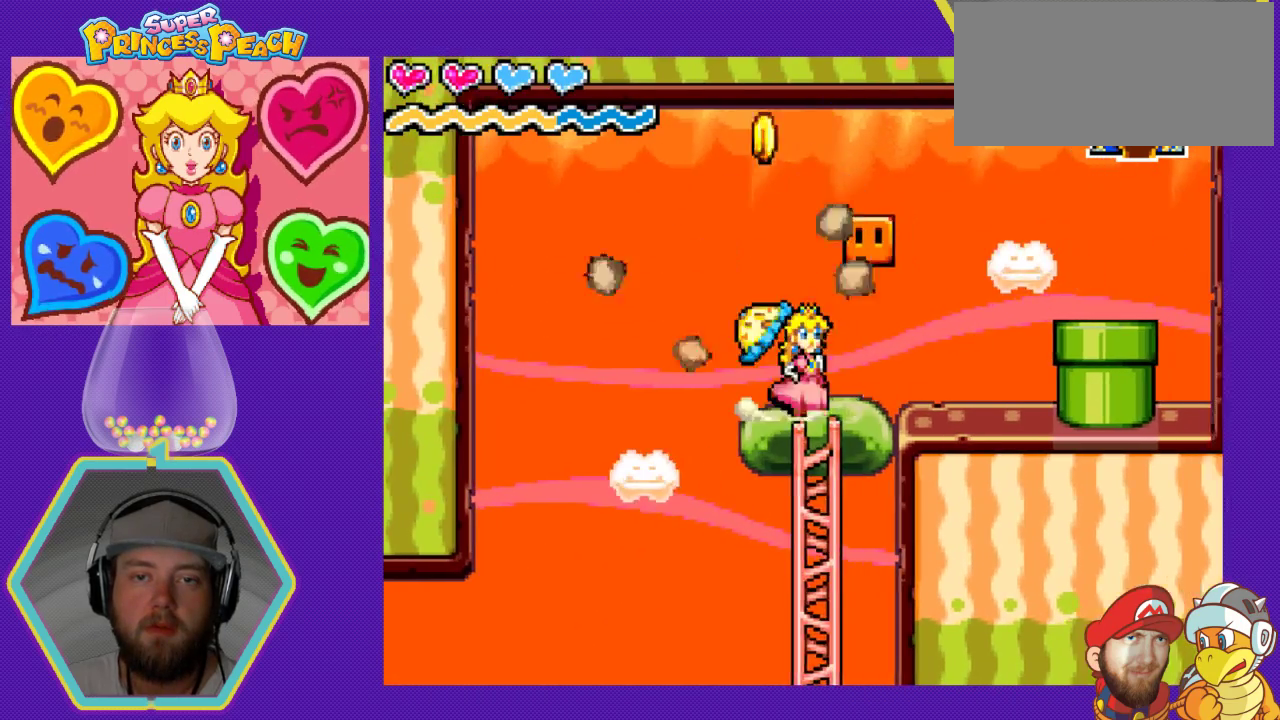
{"buttons": ["DPAD_LEFT"], "events": [[200, "A", "down"], [267, "DPAD_RIGHT", "up"], [333, "A", "up"], [500, "DPAD_LEFT", "down"]]}
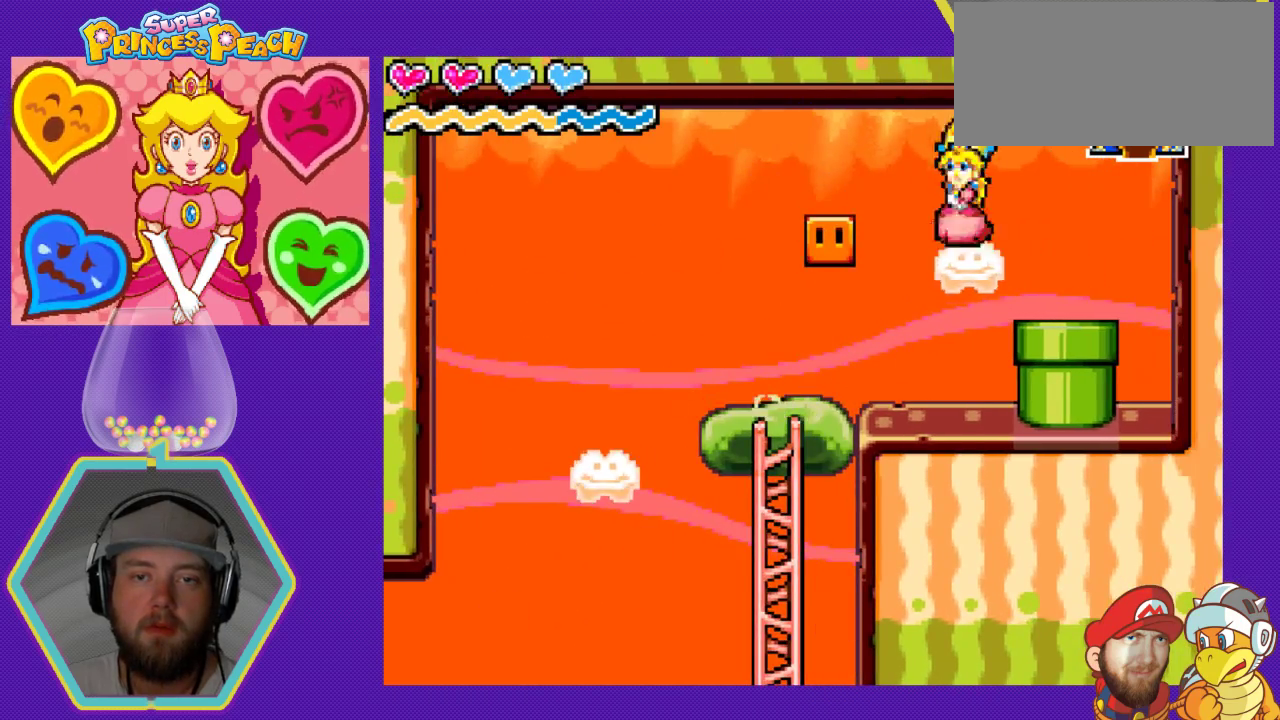
{"buttons": ["DPAD_LEFT"], "events": []}
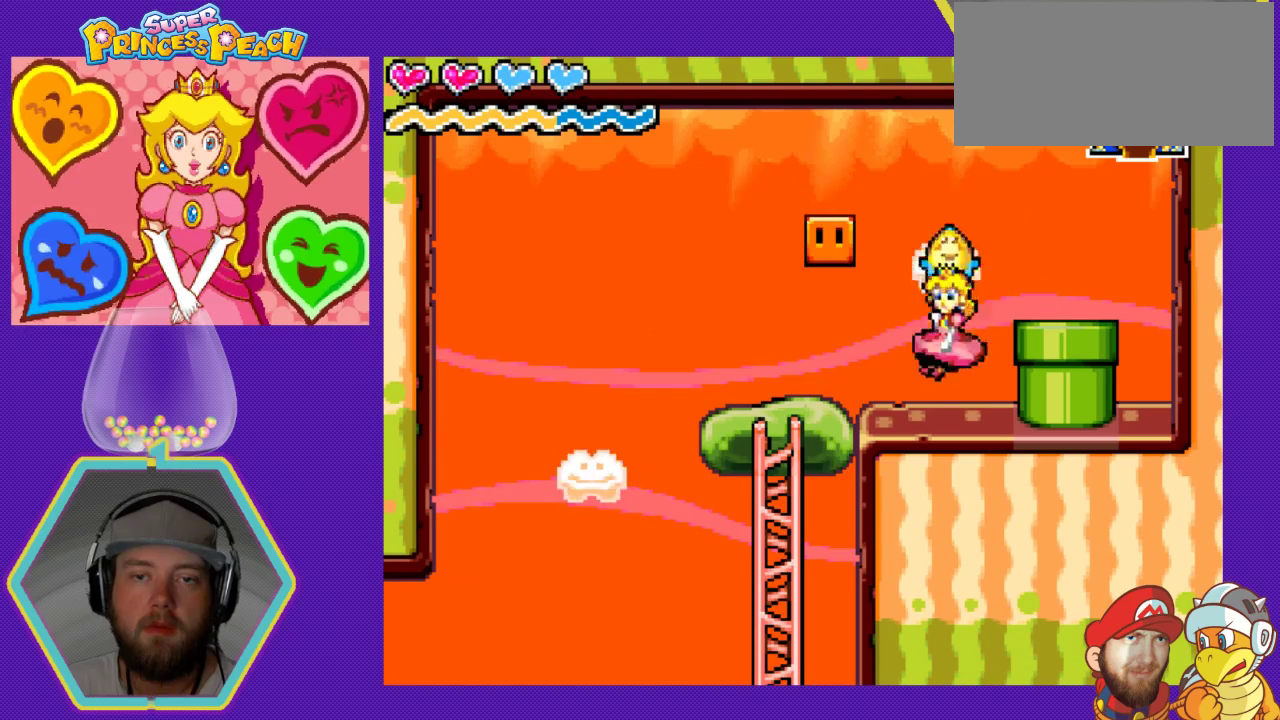
{"buttons": ["DPAD_RIGHT"], "events": [[167, "DPAD_LEFT", "up"], [267, "A", "down"], [267, "DPAD_RIGHT", "down"], [467, "A", "up"]]}
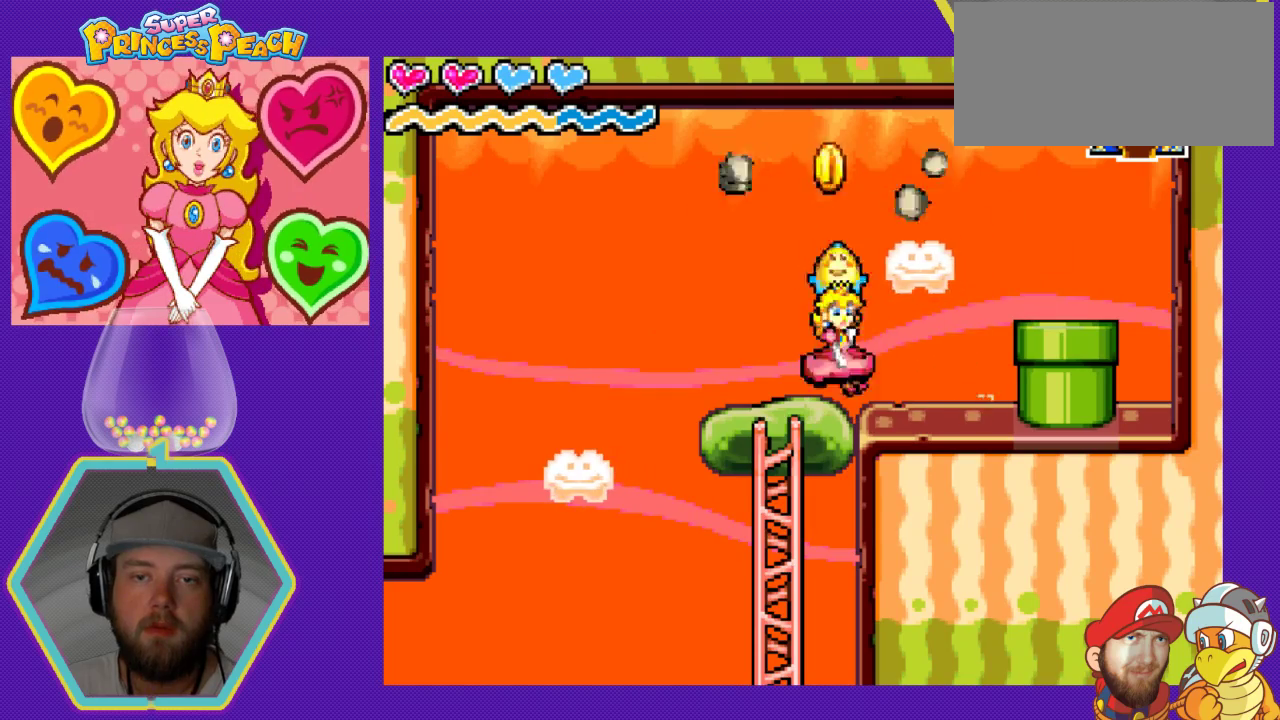
{"buttons": [], "events": [[267, "A", "down"], [400, "A", "up"], [433, "DPAD_RIGHT", "up"]]}
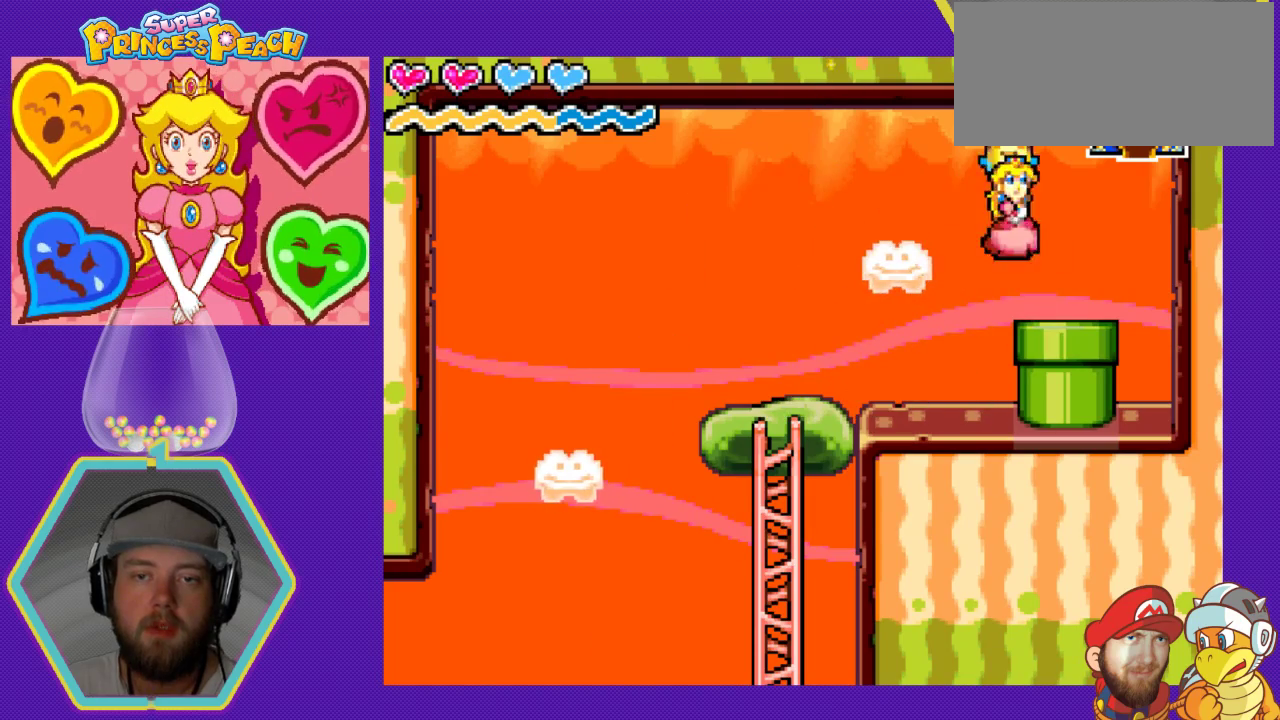
{"buttons": [], "events": [[67, "DPAD_DOWN", "down"], [467, "DPAD_DOWN", "up"]]}
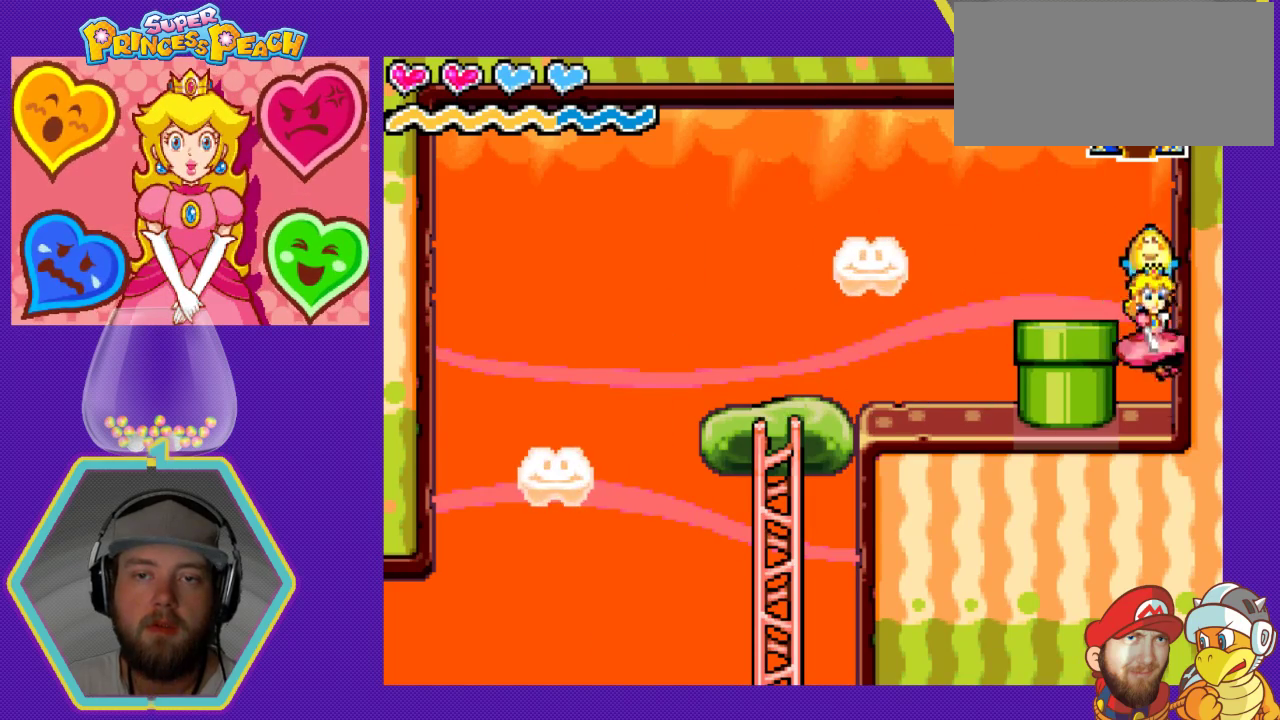
{"buttons": [], "events": [[200, "DPAD_LEFT", "down"], [233, "A", "down"], [467, "A", "up"], [500, "DPAD_LEFT", "up"]]}
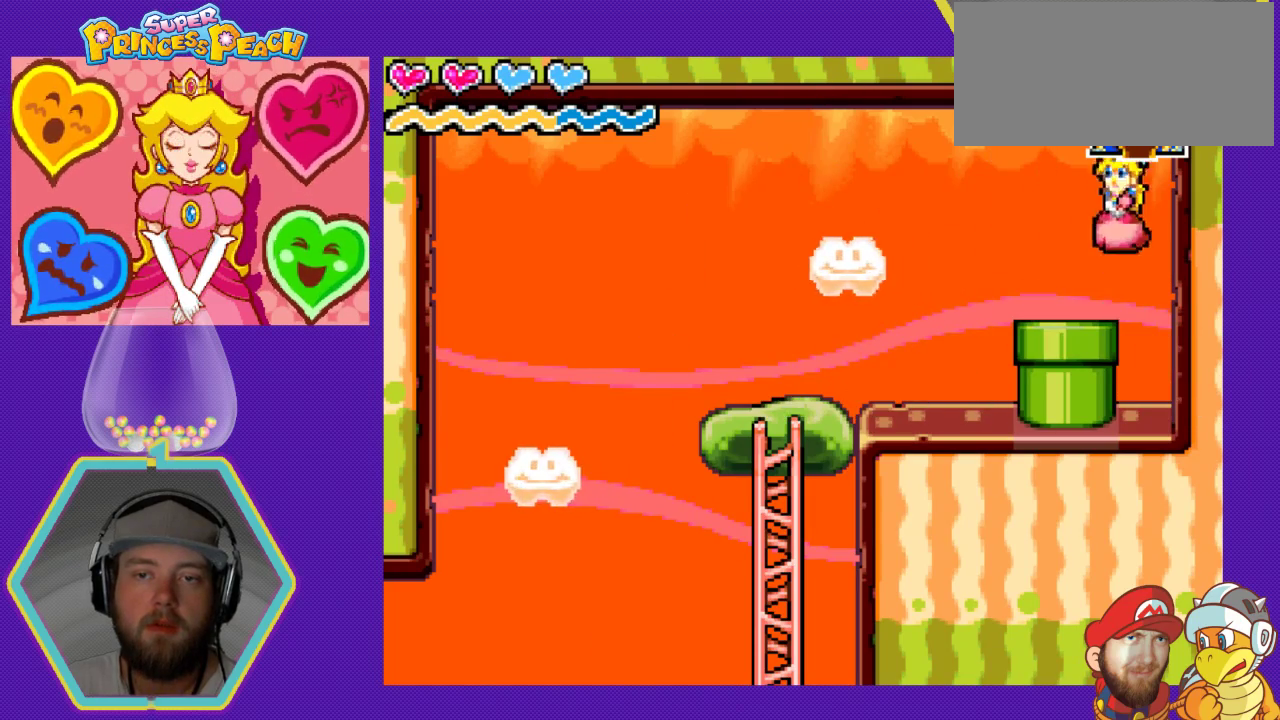
{"buttons": ["DPAD_DOWN"], "events": [[100, "DPAD_DOWN", "down"]]}
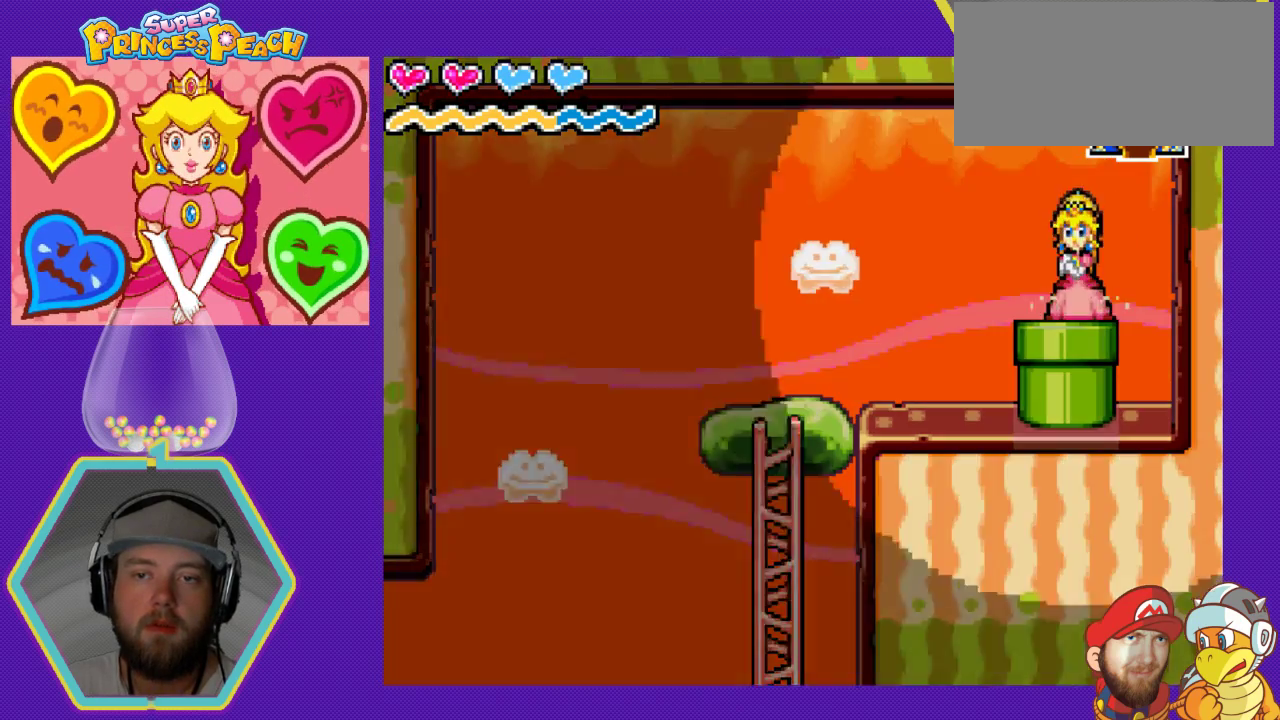
{"buttons": [], "events": [[133, "DPAD_DOWN", "up"]]}
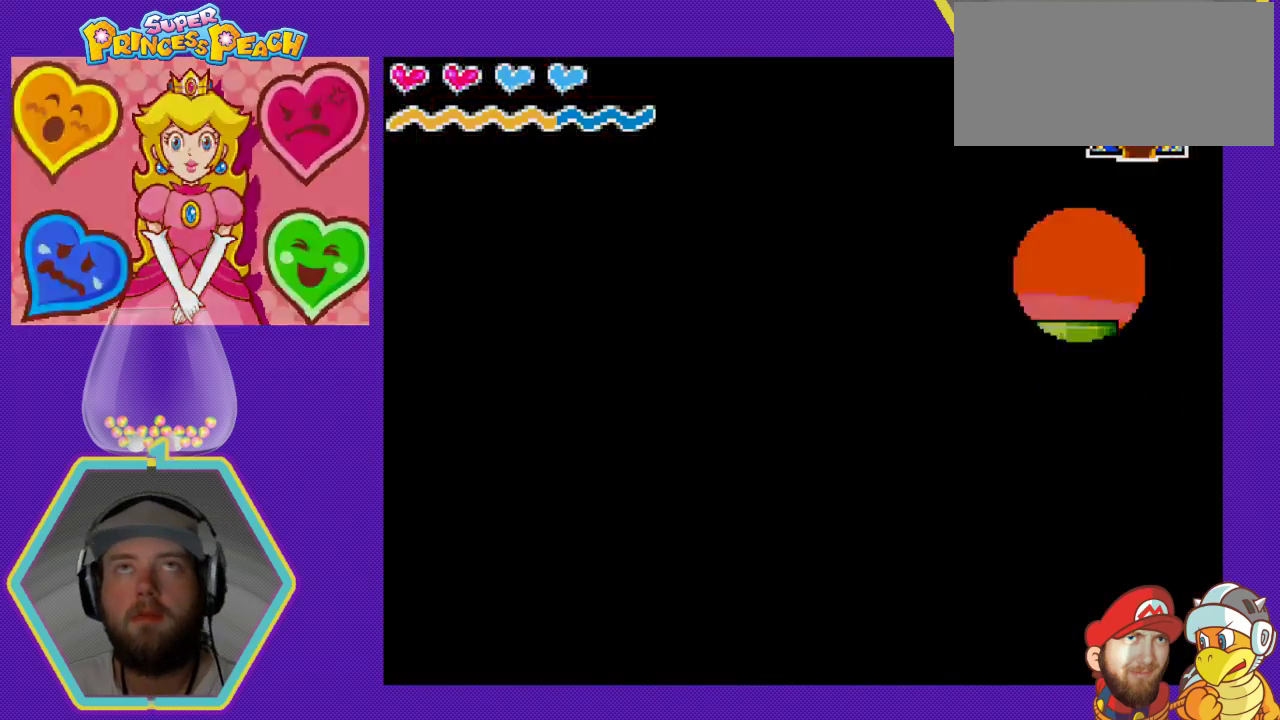
{"buttons": [], "events": []}
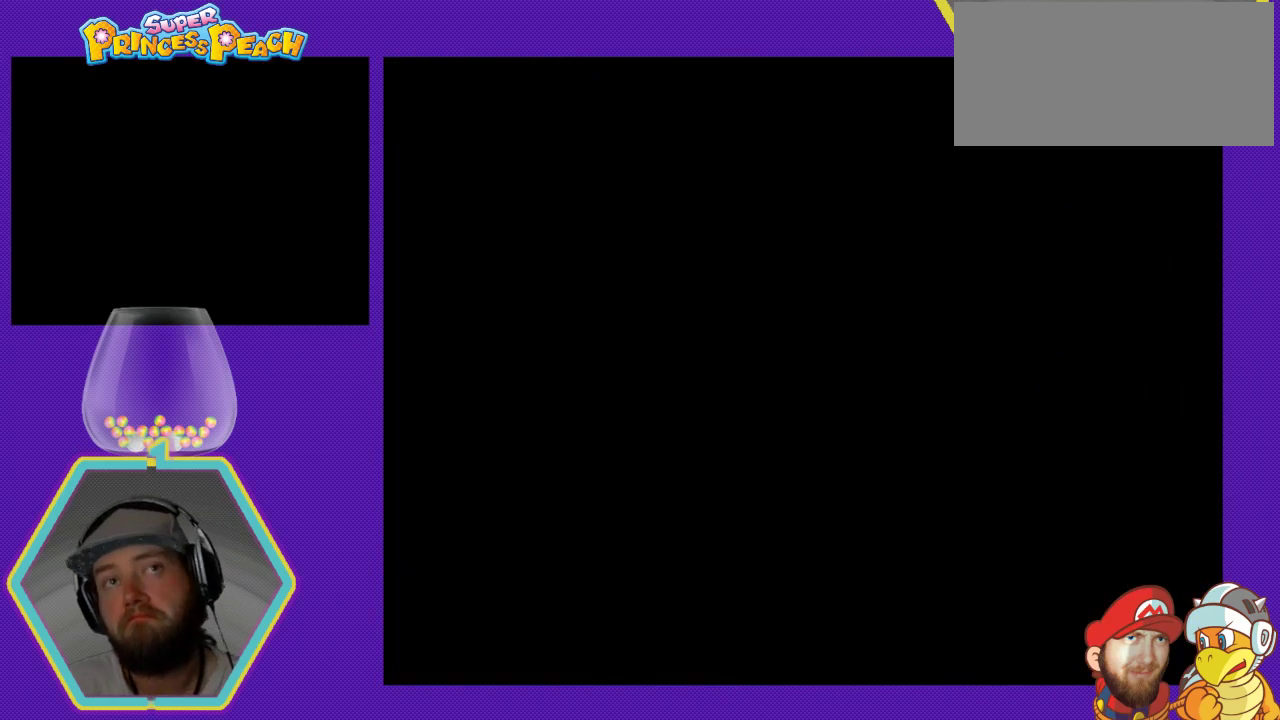
{"buttons": [], "events": []}
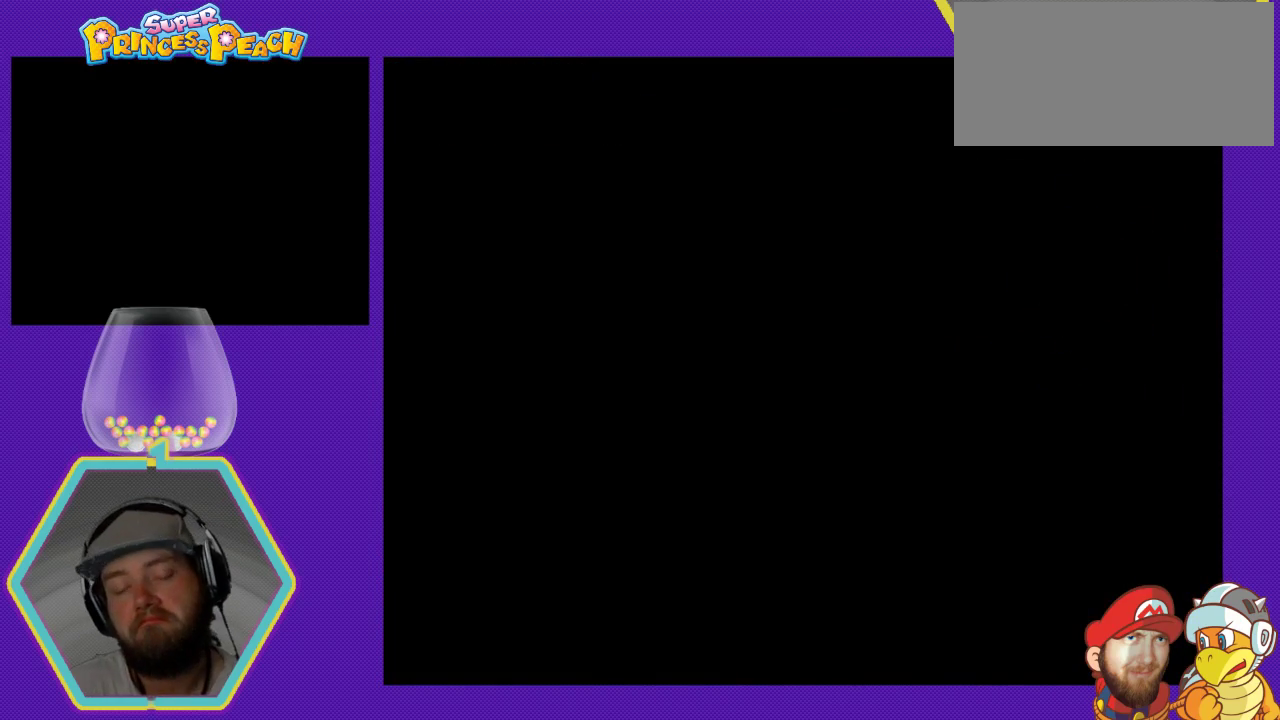
{"buttons": [], "events": []}
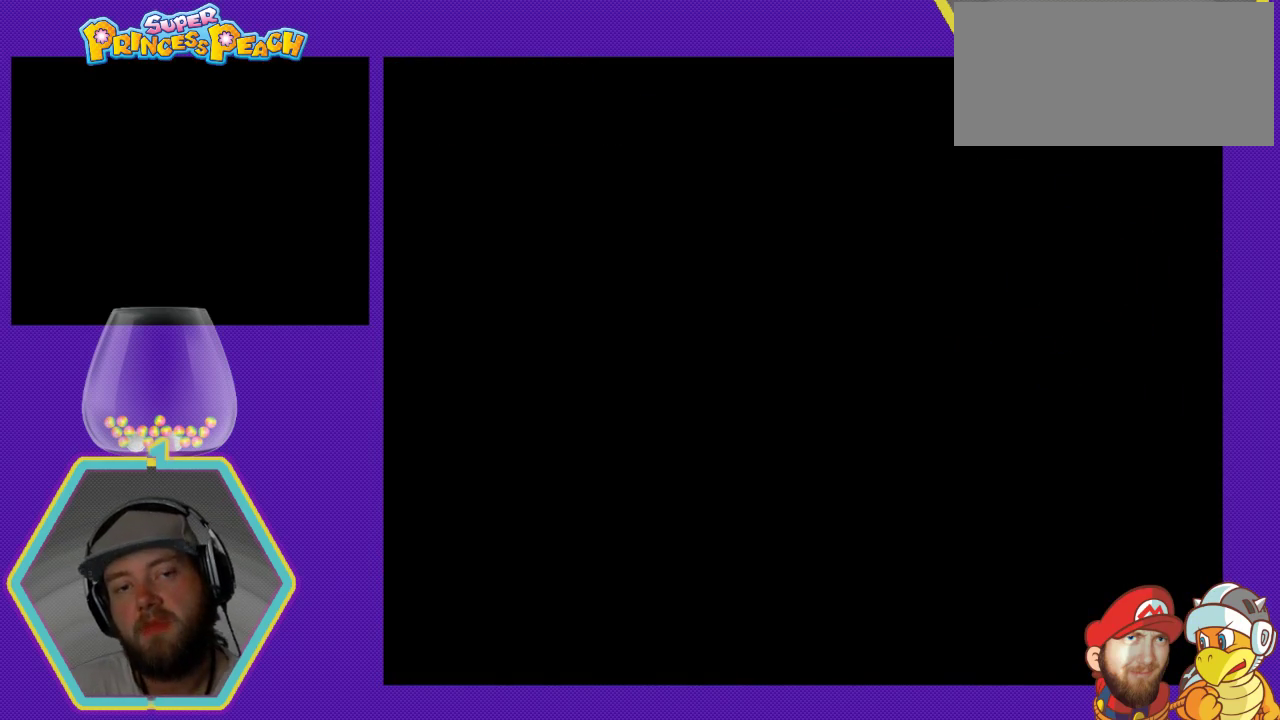
{"buttons": [], "events": []}
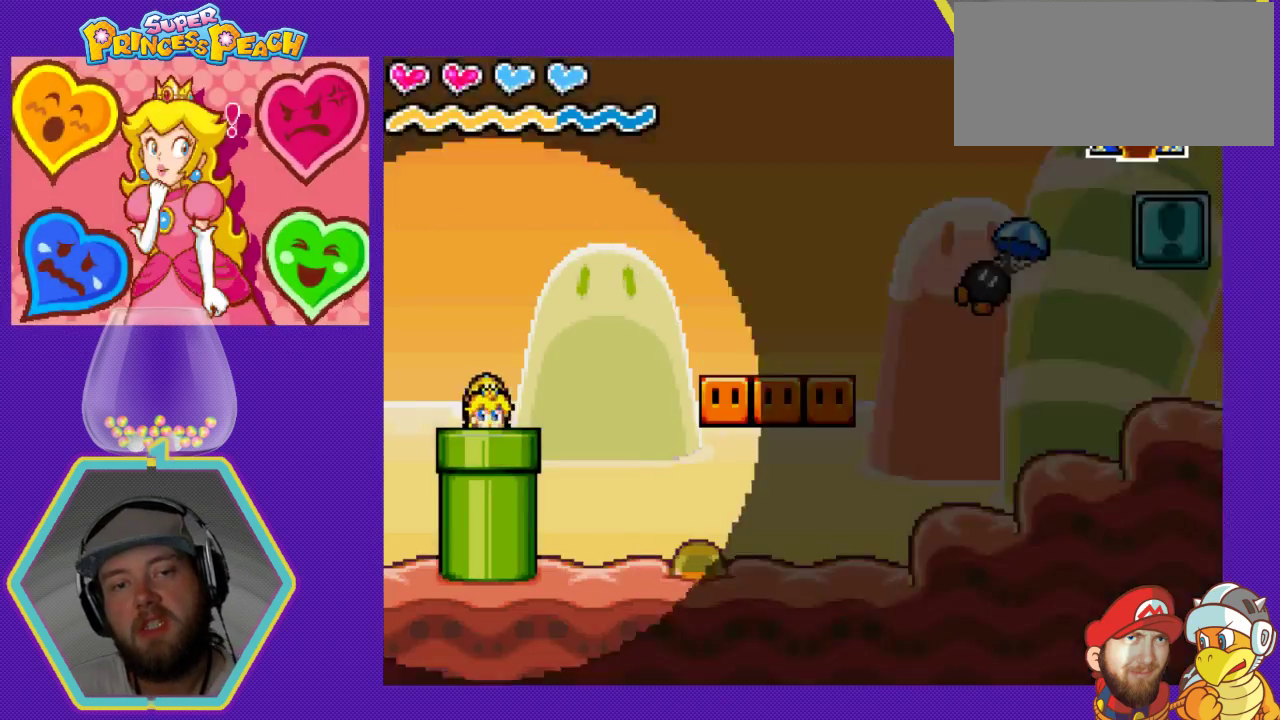
{"buttons": ["DPAD_RIGHT"], "events": [[500, "DPAD_RIGHT", "down"]]}
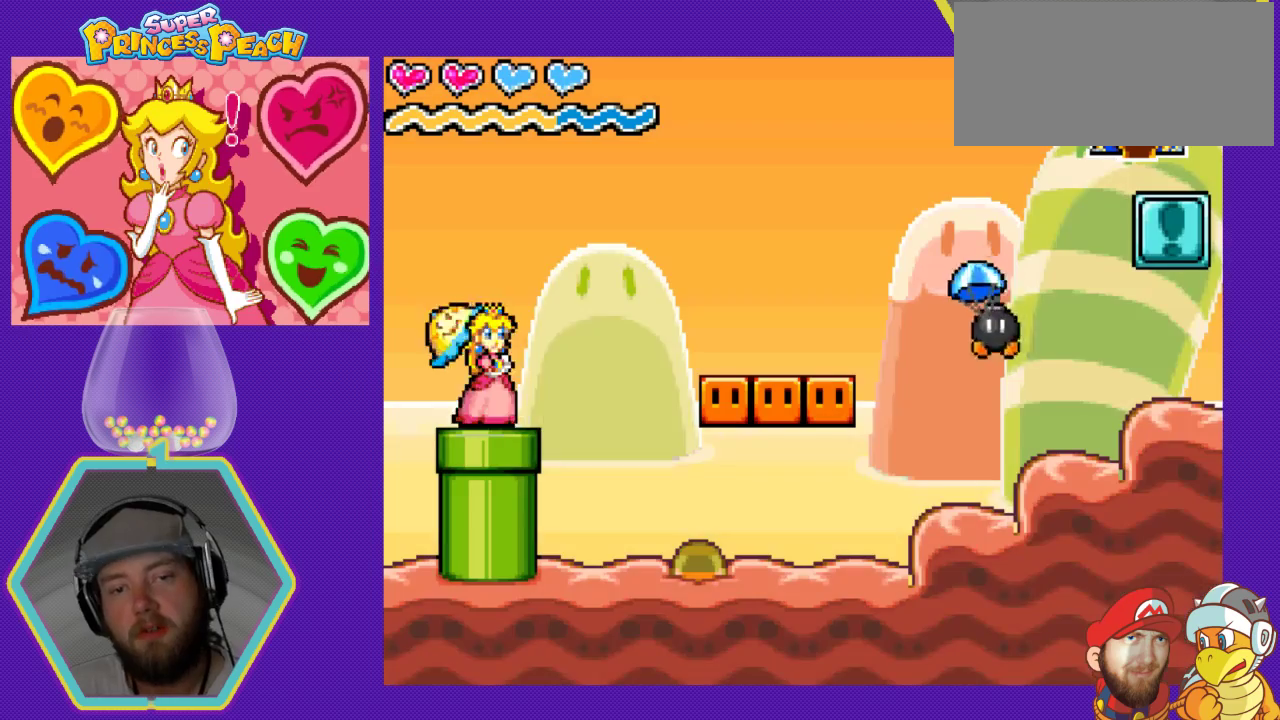
{"buttons": ["DPAD_RIGHT"], "events": []}
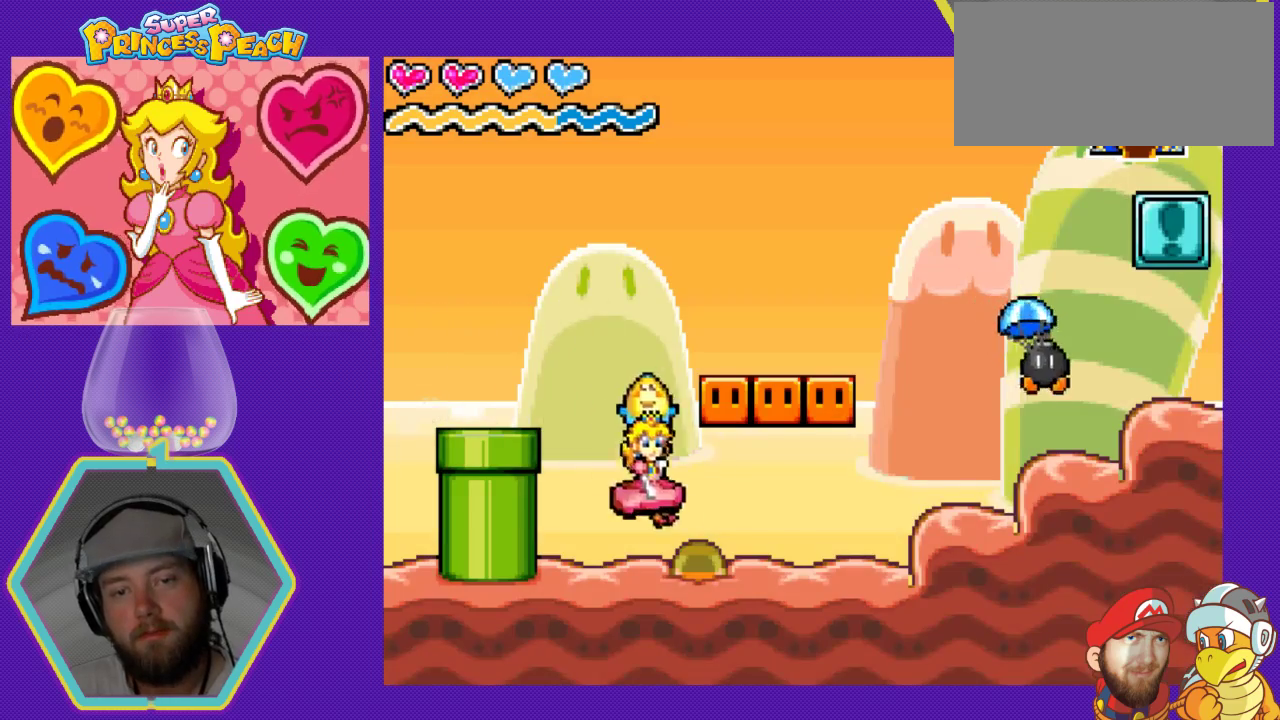
{"buttons": [], "events": [[33, "DPAD_RIGHT", "up"], [200, "A", "down"], [367, "A", "up"]]}
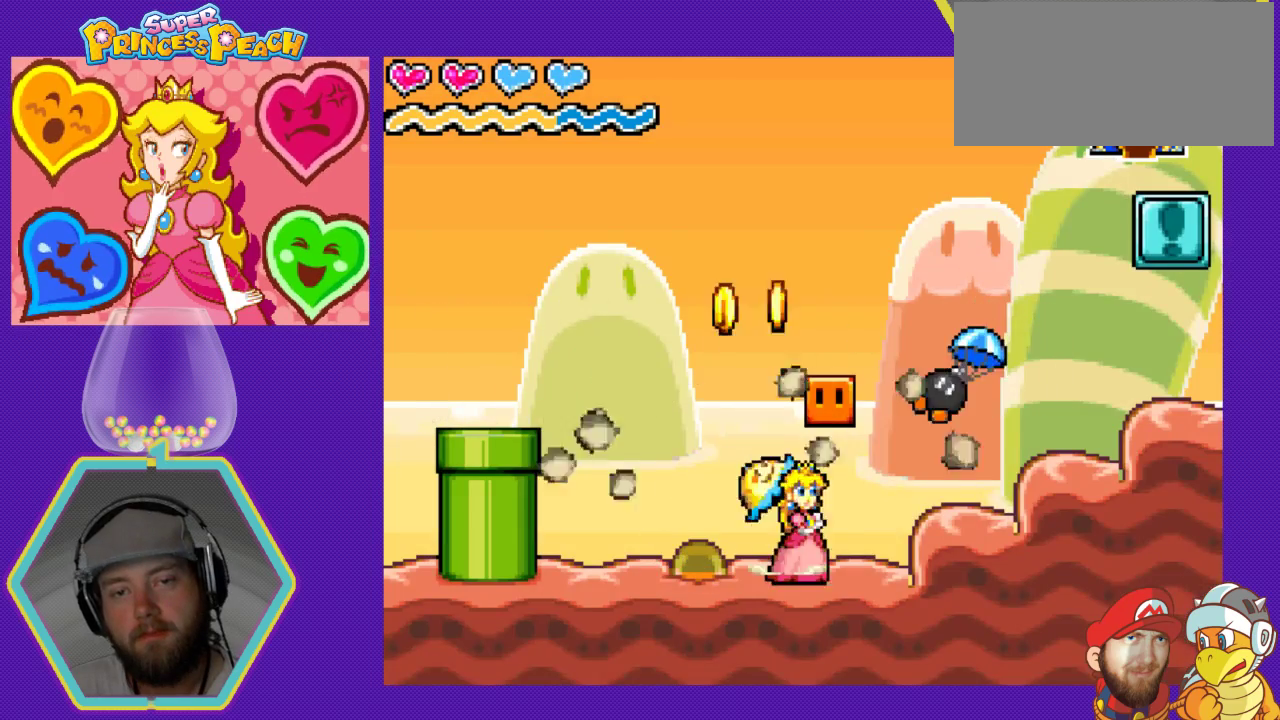
{"buttons": [], "events": [[33, "A", "down"], [200, "A", "up"], [333, "B", "down"], [500, "B", "up"]]}
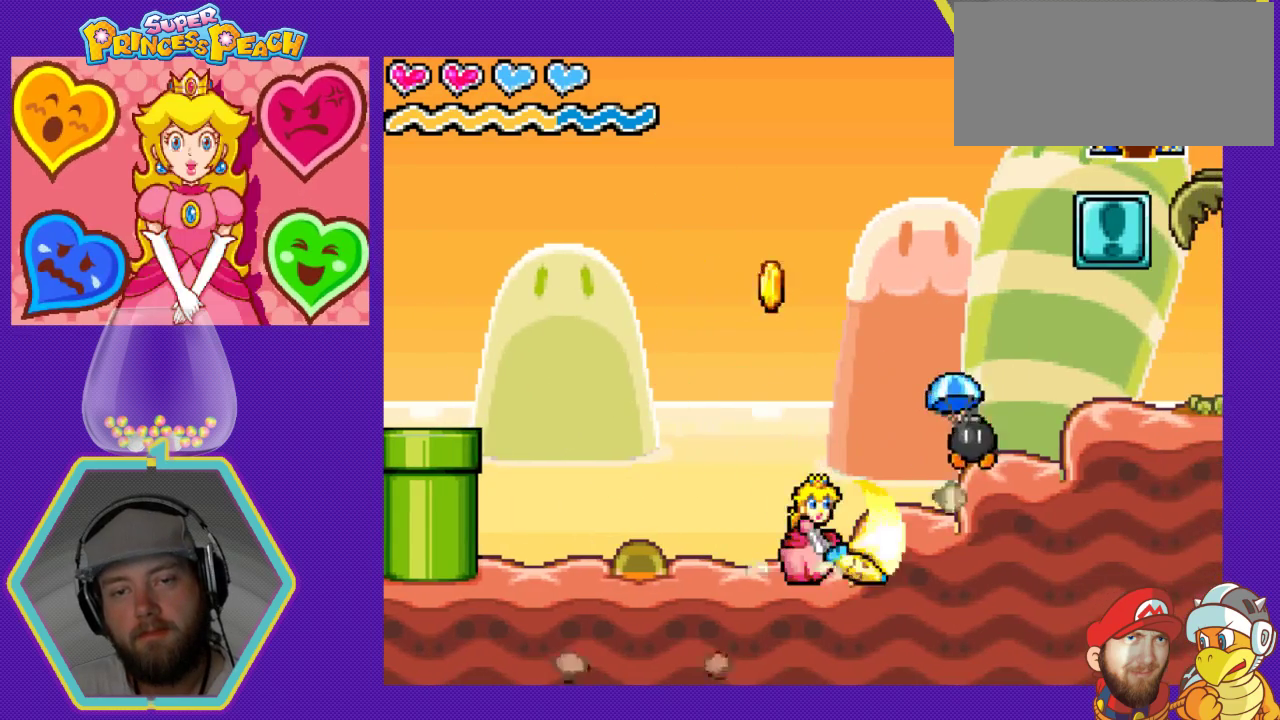
{"buttons": ["B"], "events": [[267, "A", "down"], [367, "A", "up"], [433, "B", "down"]]}
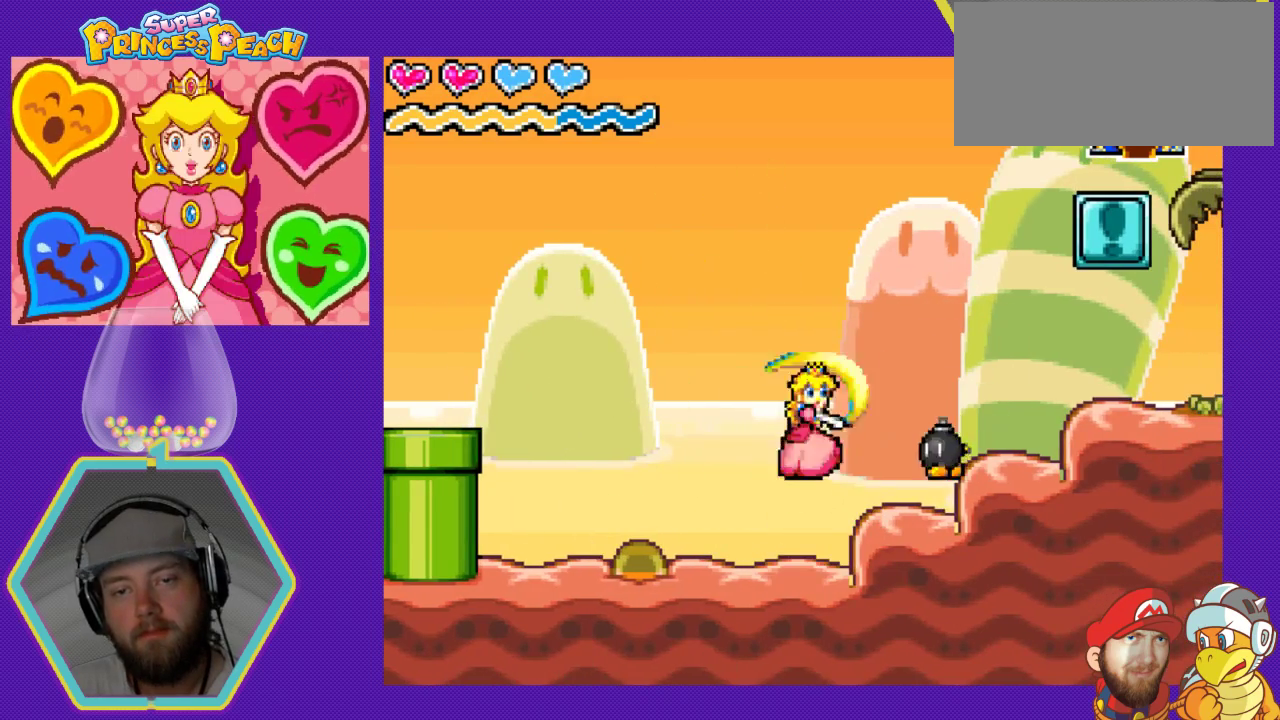
{"buttons": ["DPAD_RIGHT"], "events": [[133, "B", "up"], [400, "A", "down"], [500, "A", "up"], [500, "DPAD_RIGHT", "down"]]}
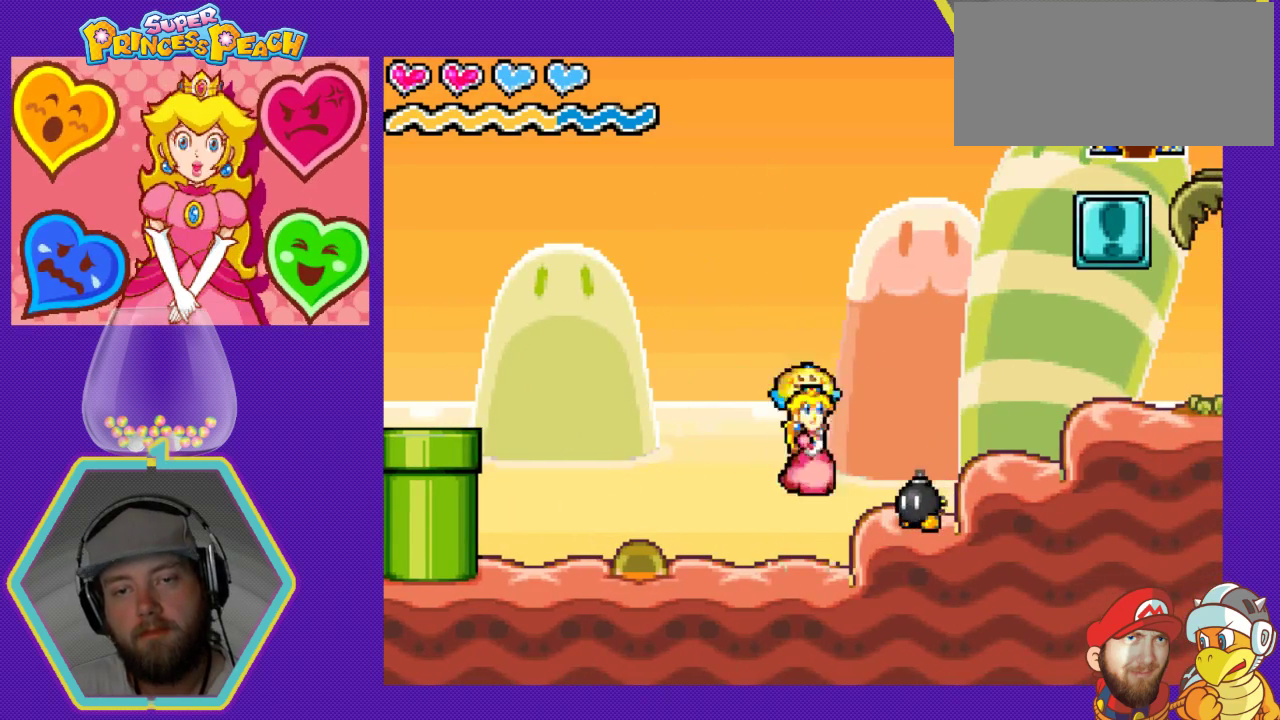
{"buttons": [], "events": [[67, "B", "down"], [100, "DPAD_RIGHT", "up"], [200, "B", "up"]]}
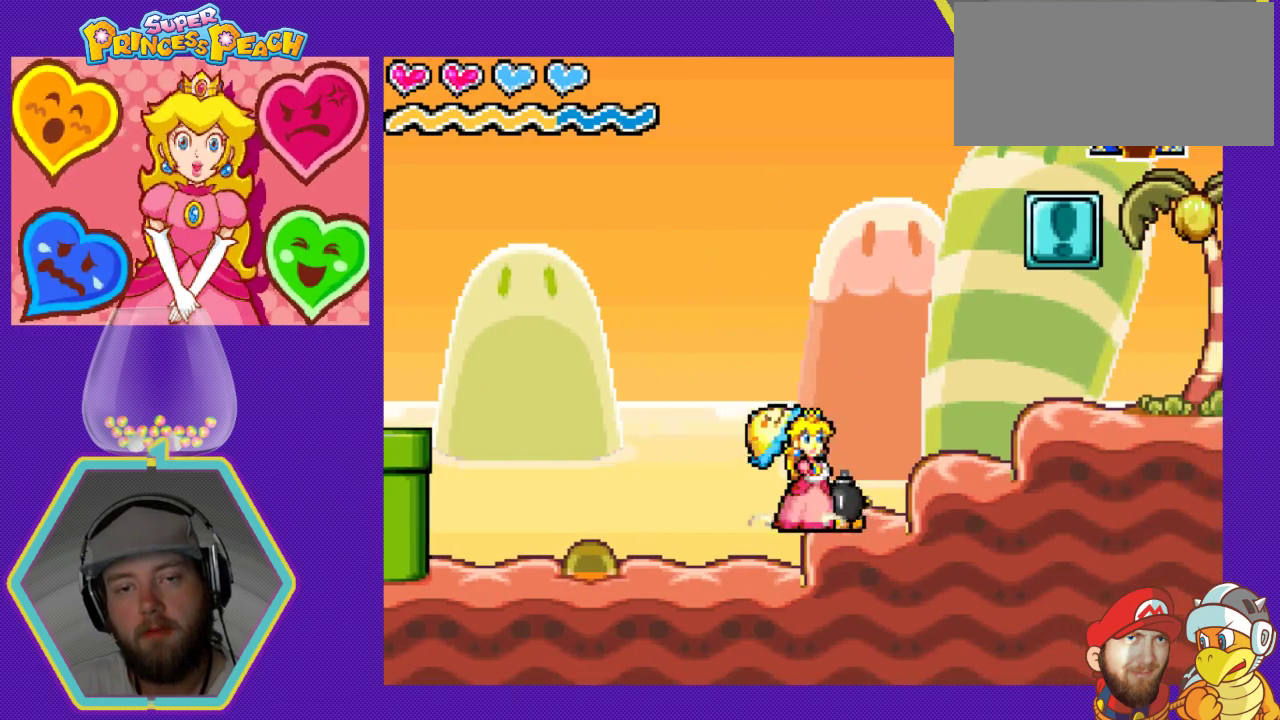
{"buttons": ["DPAD_RIGHT"], "events": [[100, "B", "down"], [367, "B", "up"], [500, "DPAD_RIGHT", "down"]]}
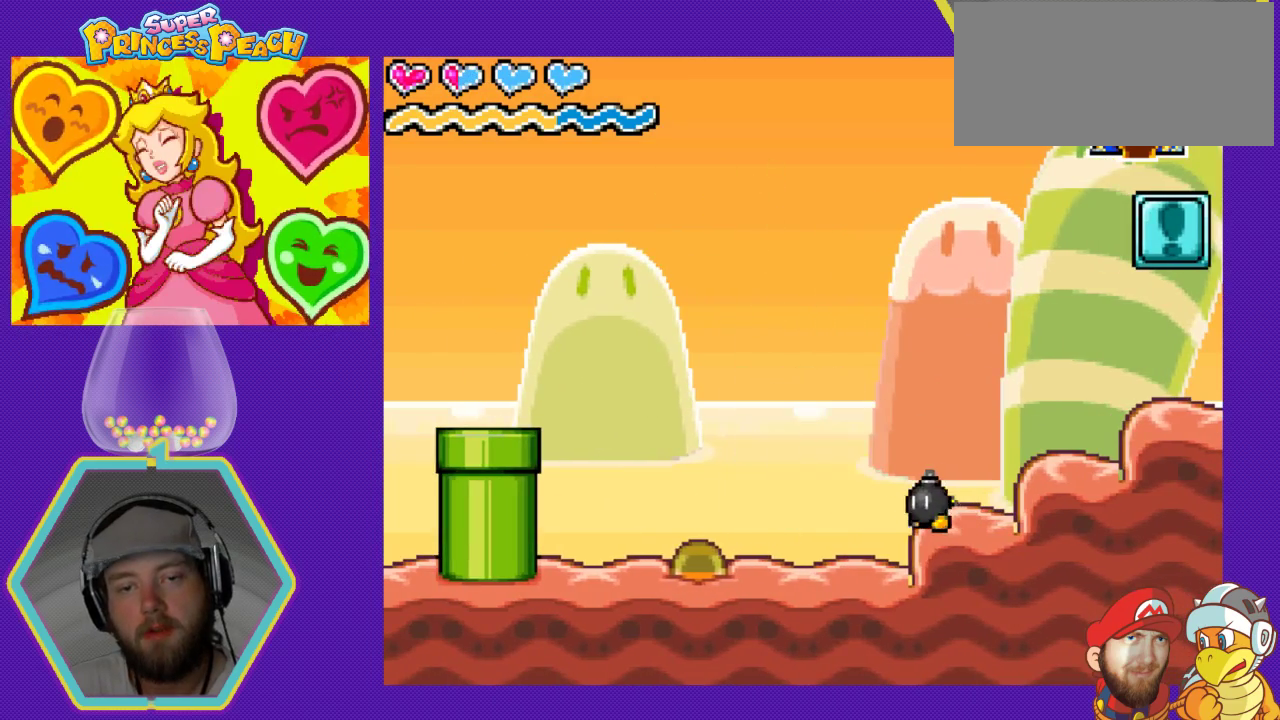
{"buttons": ["B", "DPAD_RIGHT"], "events": [[300, "B", "down"], [300, "DPAD_RIGHT", "up"], [467, "DPAD_RIGHT", "down"]]}